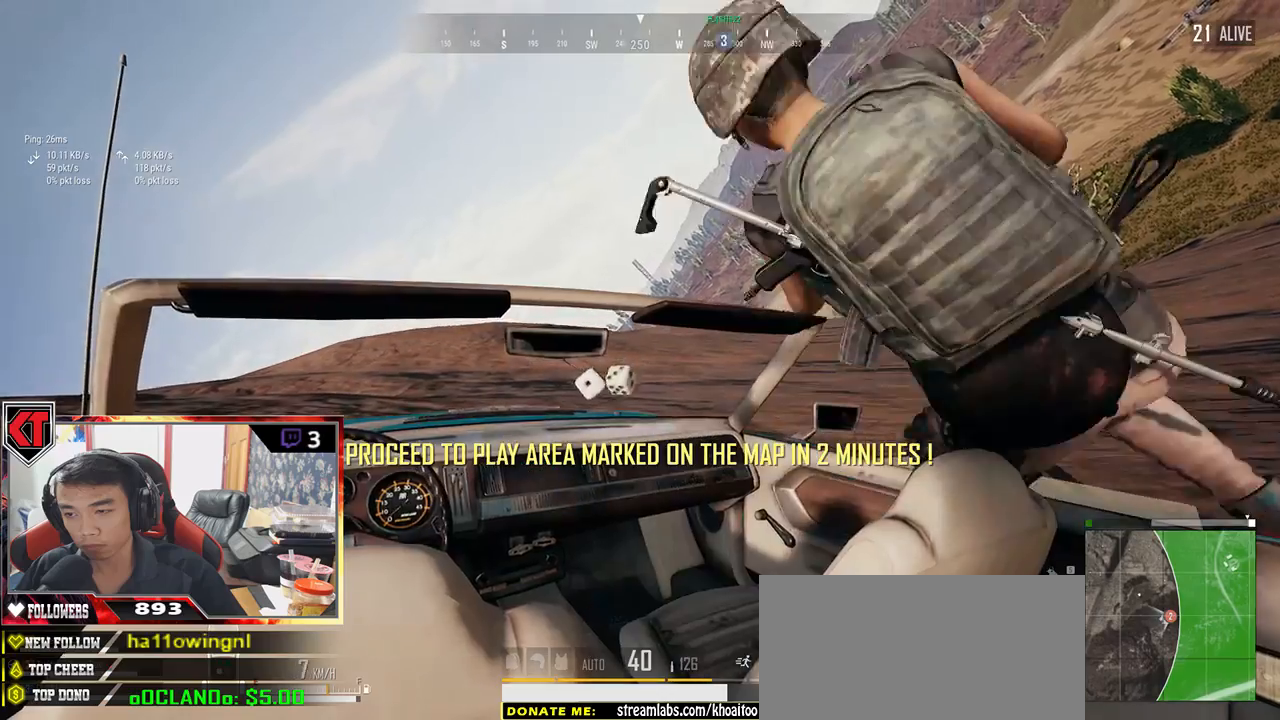
Gameplay with keyboard and mouse; each line is a JSON object with the keys and mouse buttons held at the frame after it. "events" lists presses ("down") and releases ("up") of "a", "c", "ctrl", "d", "e", "f", "q", "r", "s", "shift", "space", "tab", "v", "w", "x", "z", "mouse_left", "mouse_wheel" and "mouse_right" between this image and that frame as [ms after this image, input, new state], when the widget could be followed in between. "mouse_left", "mouse_wheel", "mouse_right" = the "left", "wheel", "right" buttons of the "mouse" list. No other keys are recorded. "wheel" means that the mouse wheel is clicked or scrolled. Mouse movement is not recorded.
{"keys": ["a"], "mouse": [], "events": [[33, "f", "down"], [100, "a", "down"], [150, "f", "up"]]}
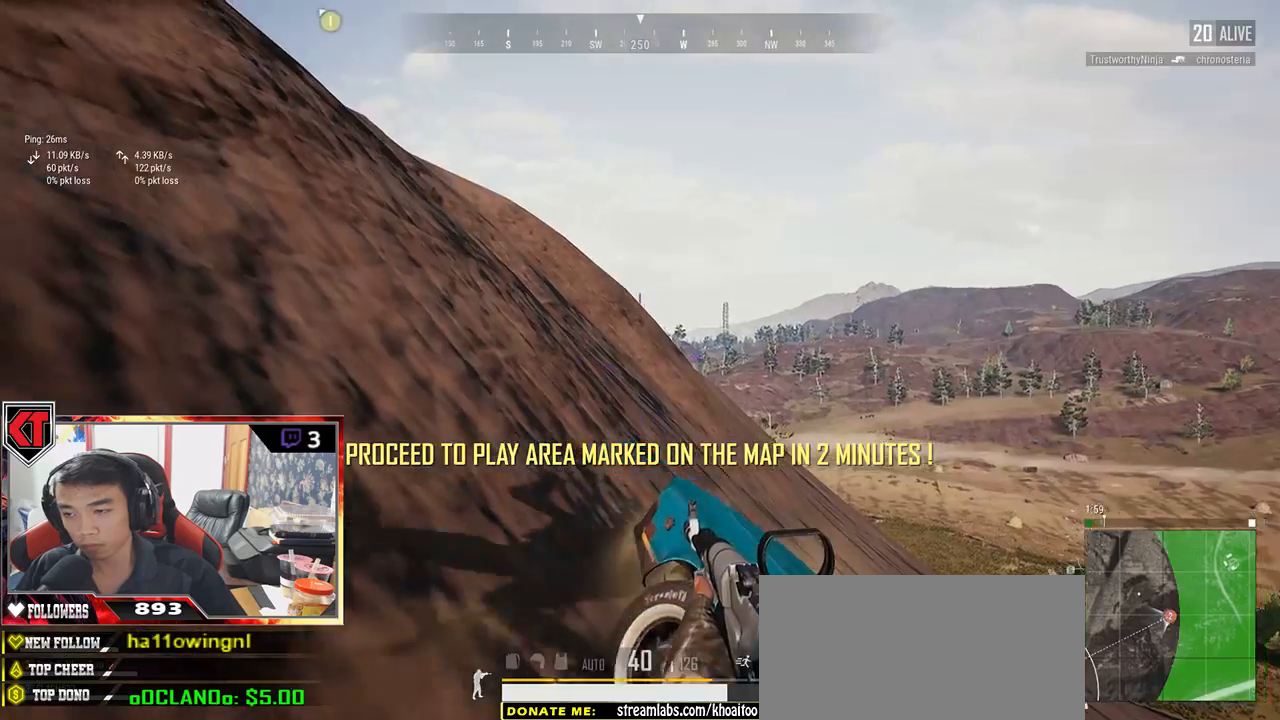
{"keys": ["shift", "w"], "mouse": [], "events": [[117, "w", "down"], [300, "a", "up"], [433, "shift", "down"]]}
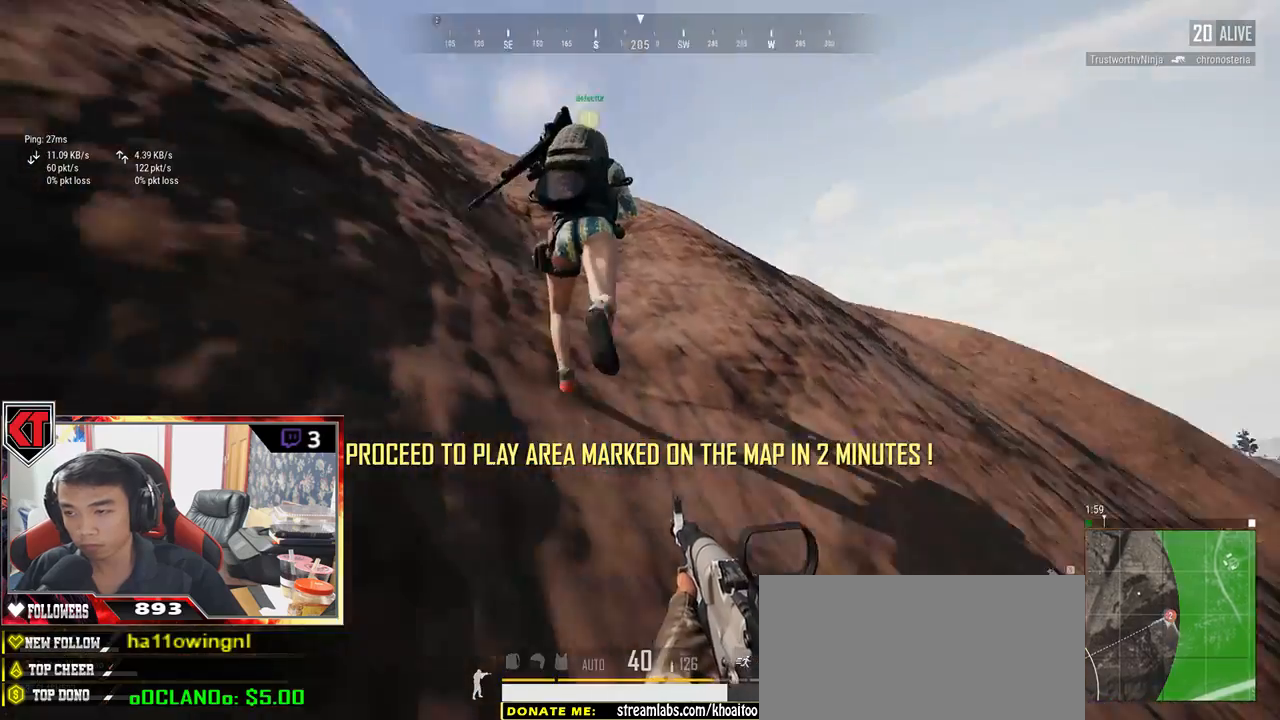
{"keys": ["shift", "w"], "mouse": [], "events": []}
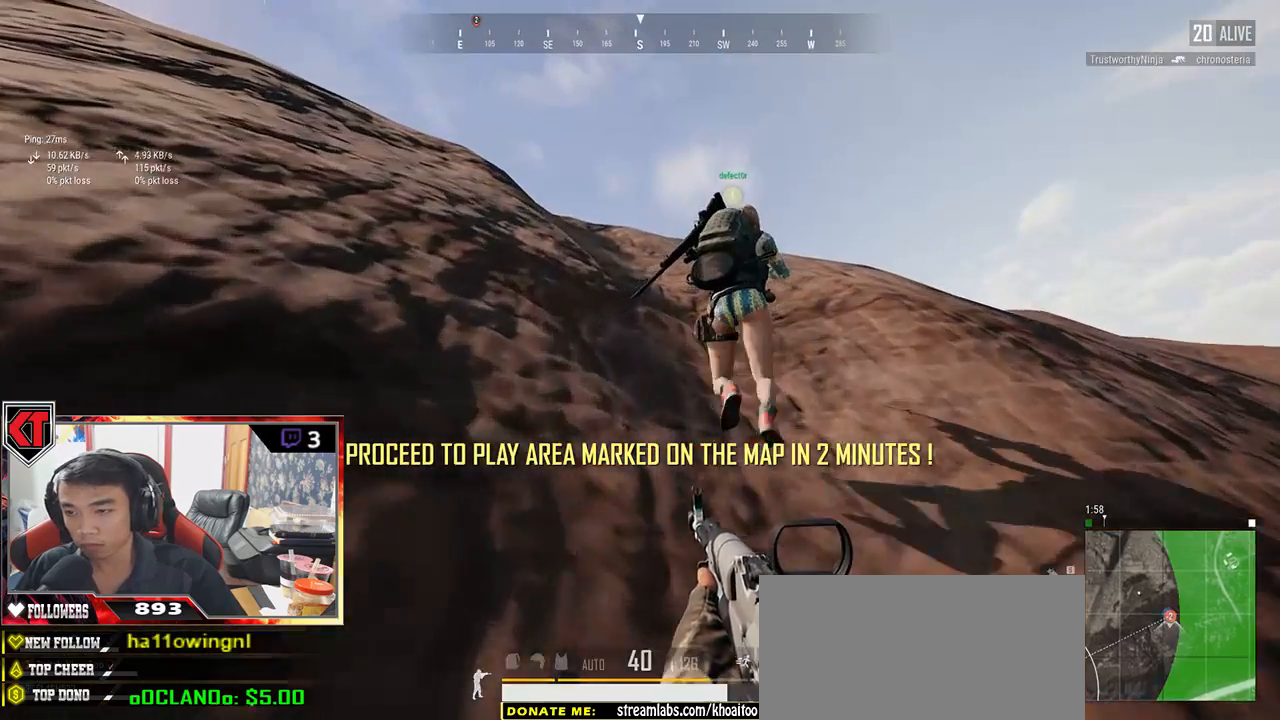
{"keys": ["shift", "w"], "mouse": [], "events": []}
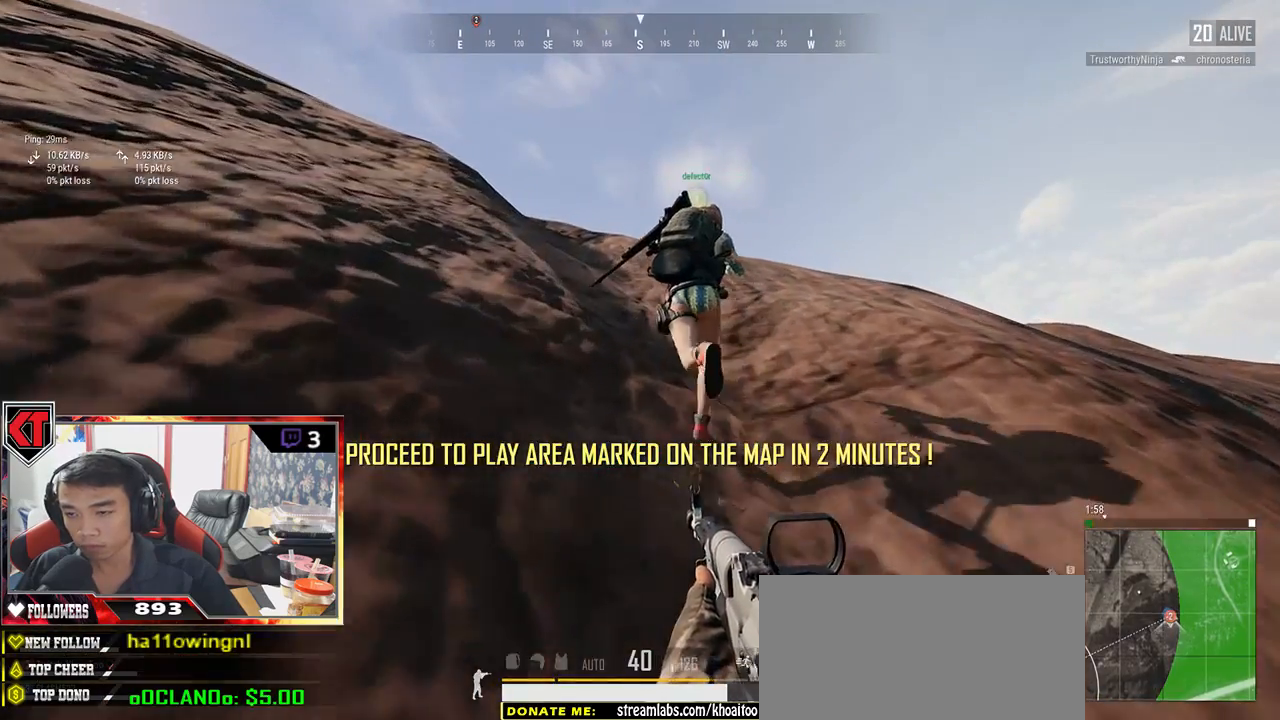
{"keys": ["shift", "w"], "mouse": [], "events": []}
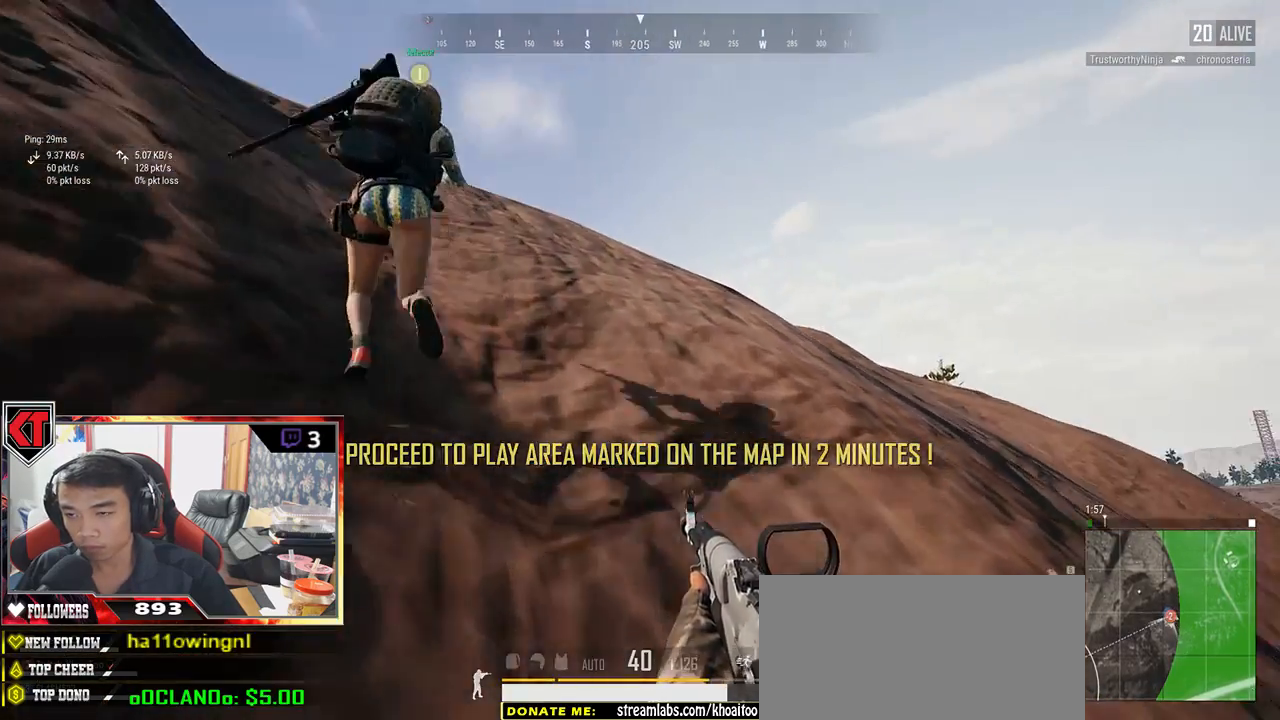
{"keys": ["shift", "w"], "mouse": [], "events": []}
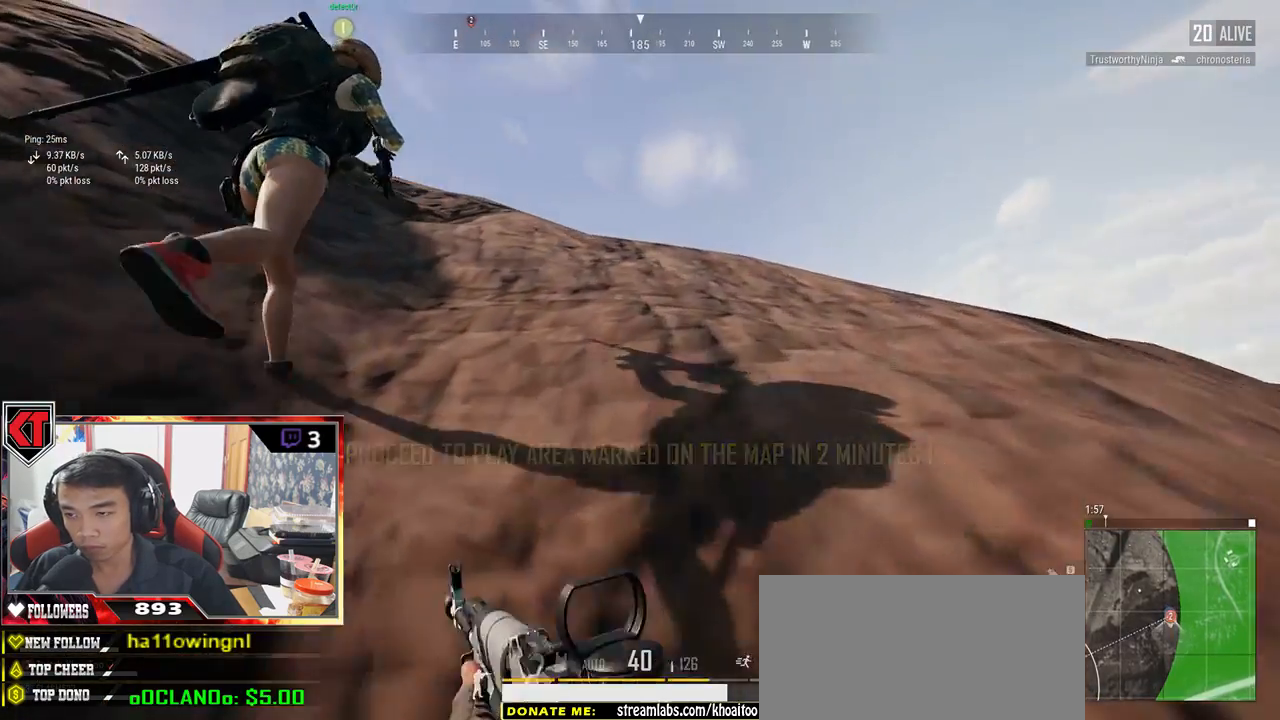
{"keys": ["shift", "w"], "mouse": [], "events": []}
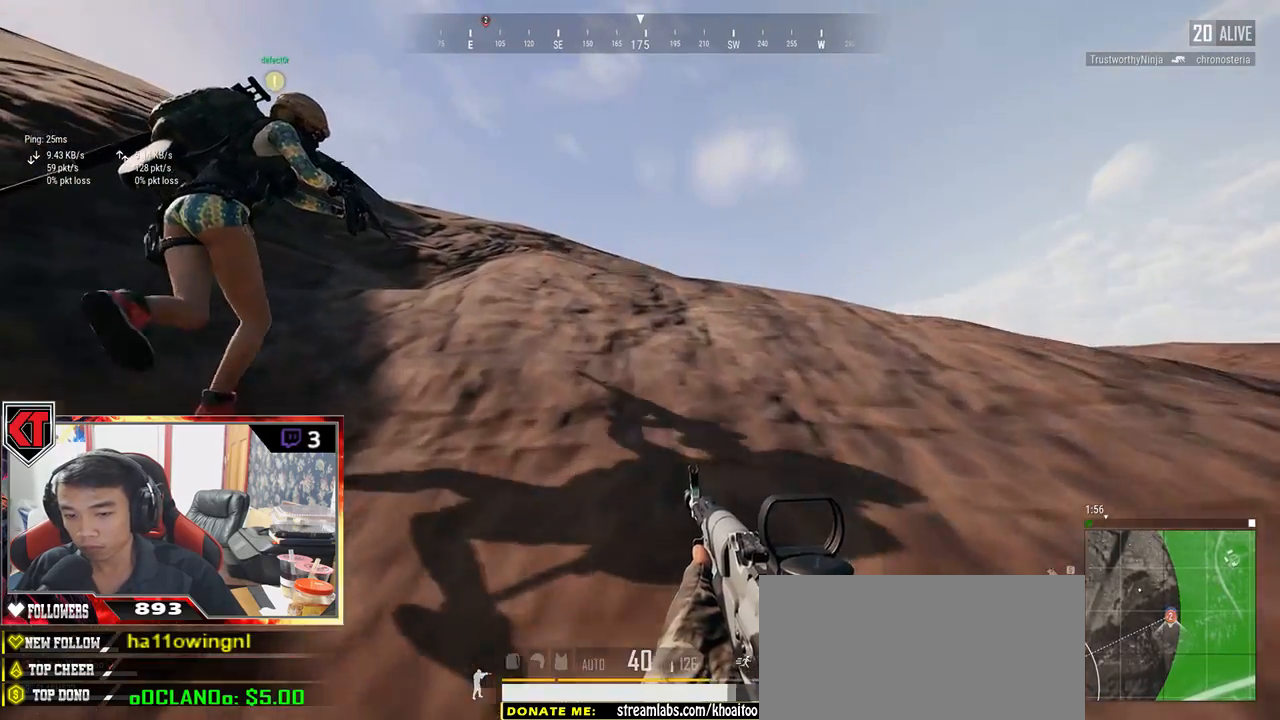
{"keys": ["shift", "w"], "mouse": [], "events": []}
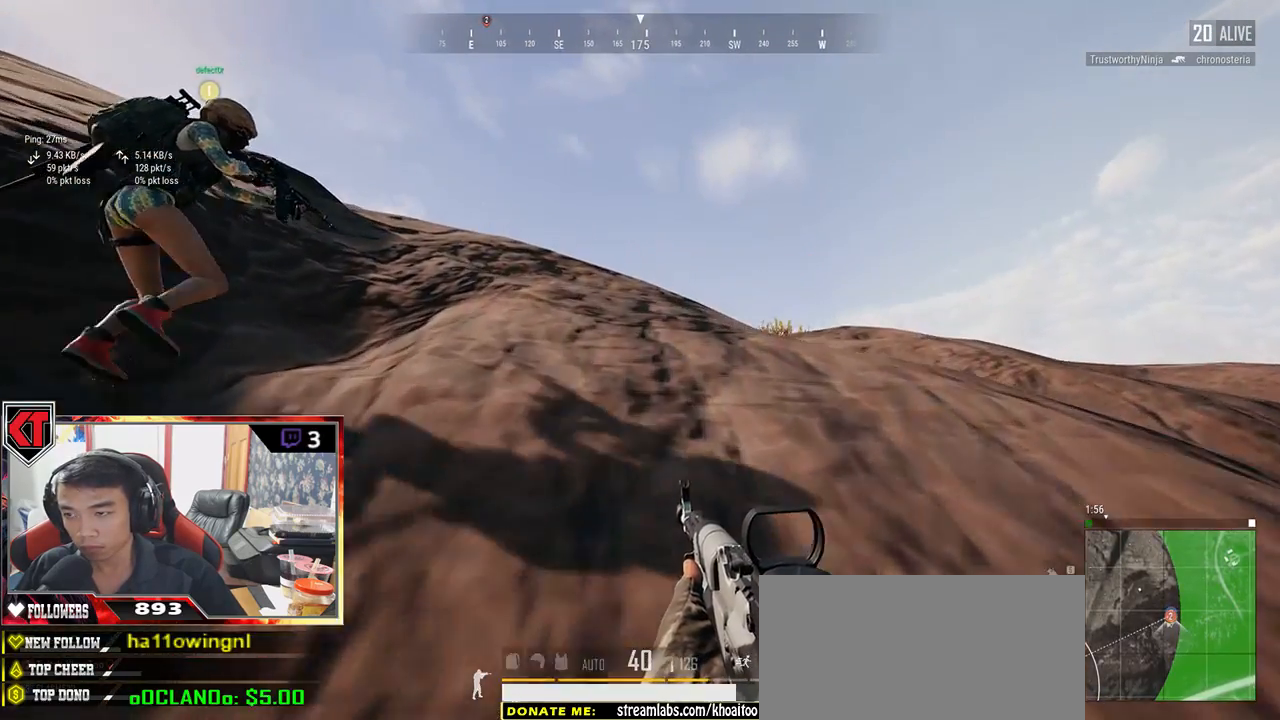
{"keys": ["shift", "w"], "mouse": [], "events": []}
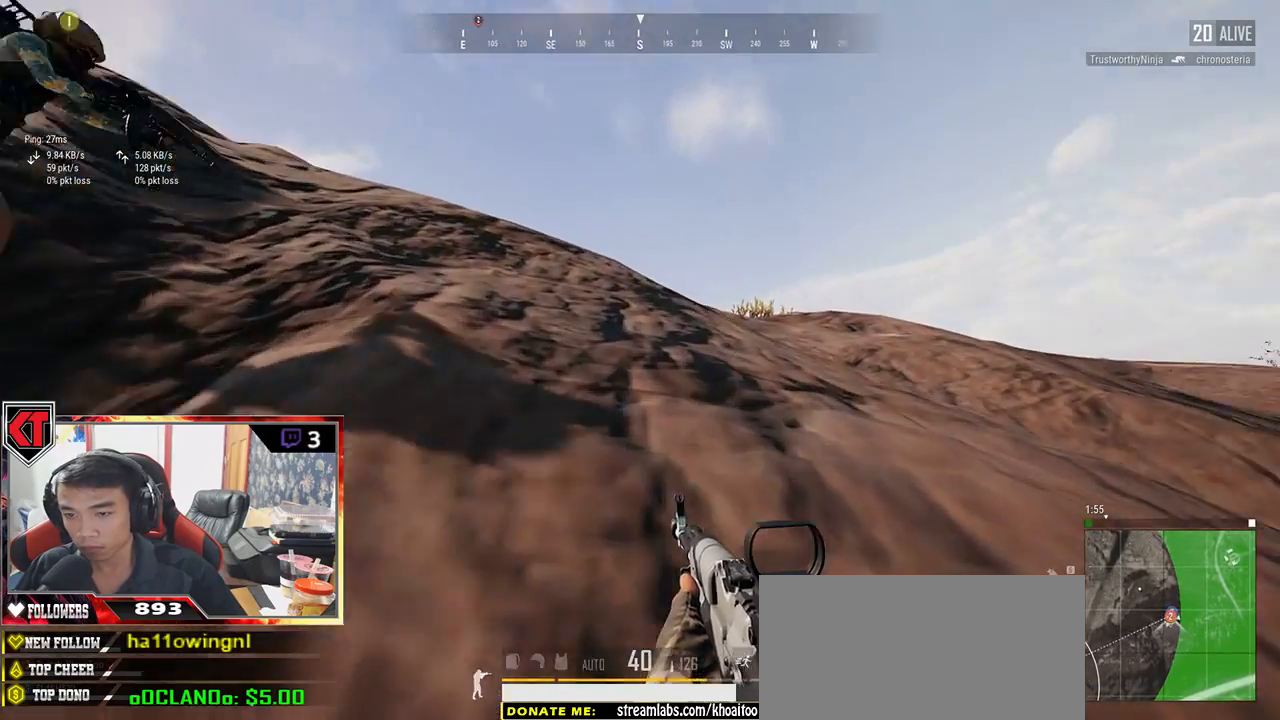
{"keys": ["shift", "w"], "mouse": [], "events": []}
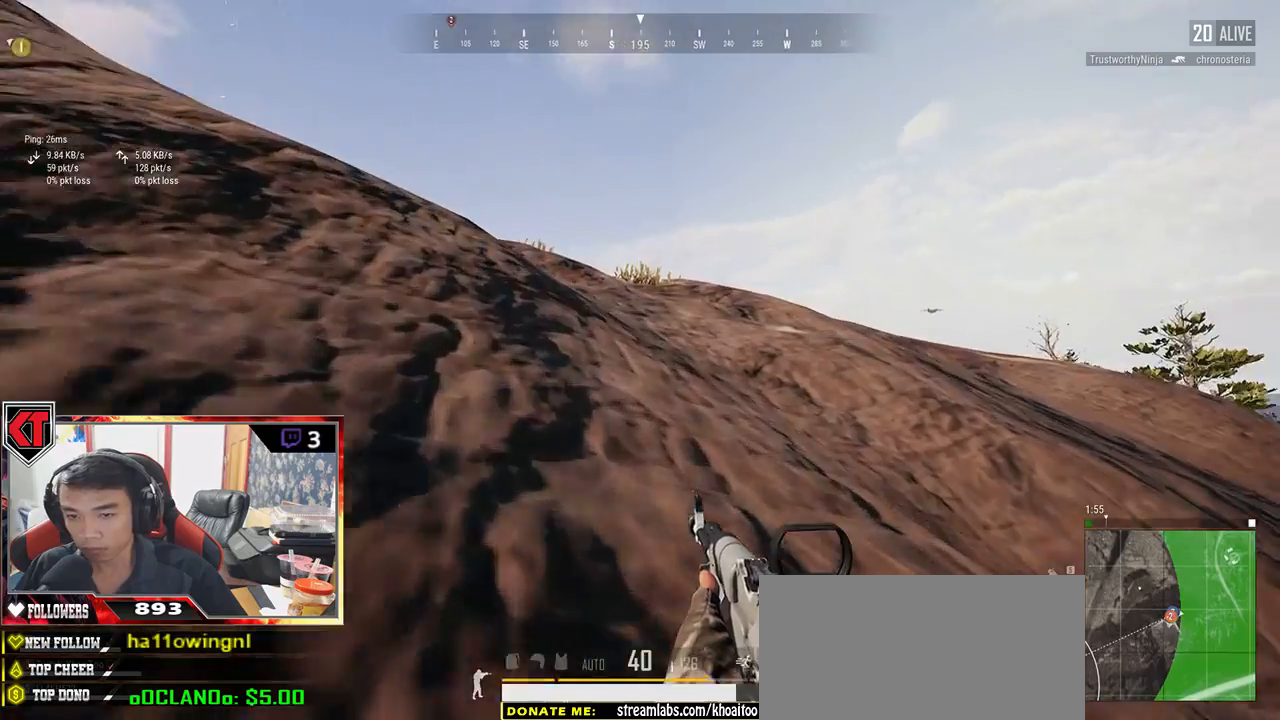
{"keys": ["shift", "w"], "mouse": [], "events": []}
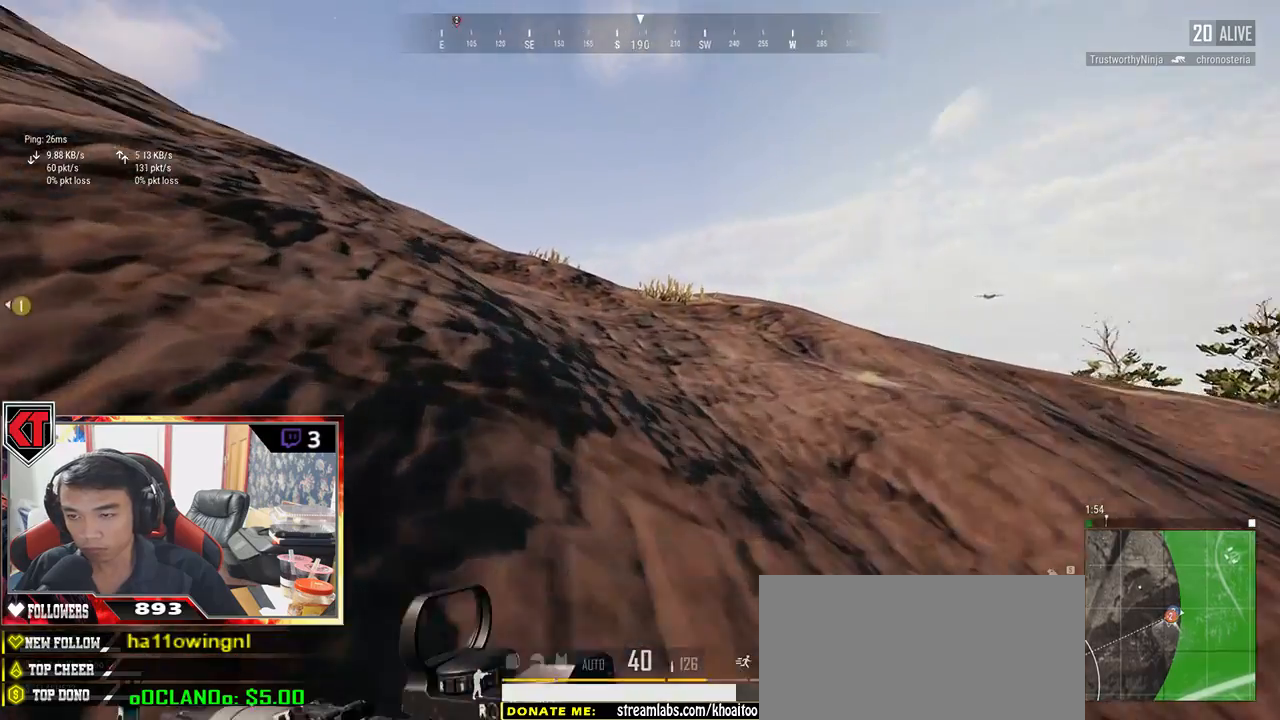
{"keys": ["shift", "space", "w"], "mouse": [], "events": [[500, "space", "down"]]}
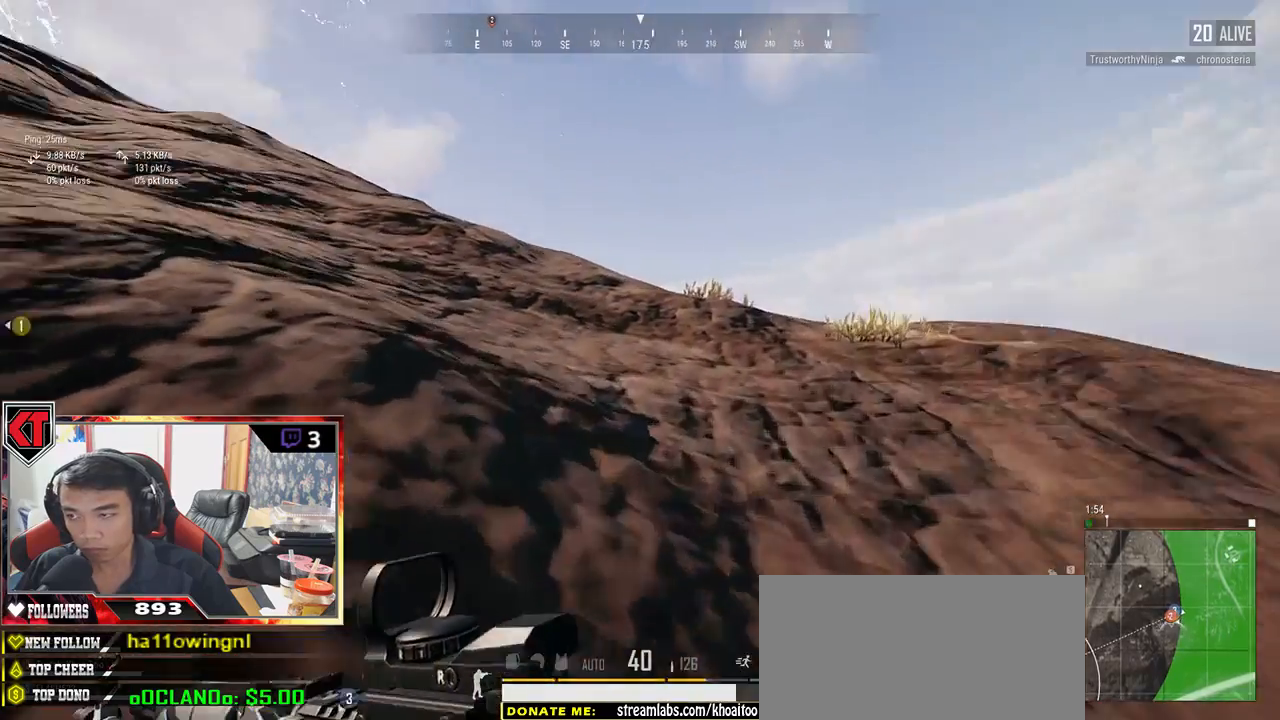
{"keys": ["shift", "w"], "mouse": [], "events": [[167, "space", "up"]]}
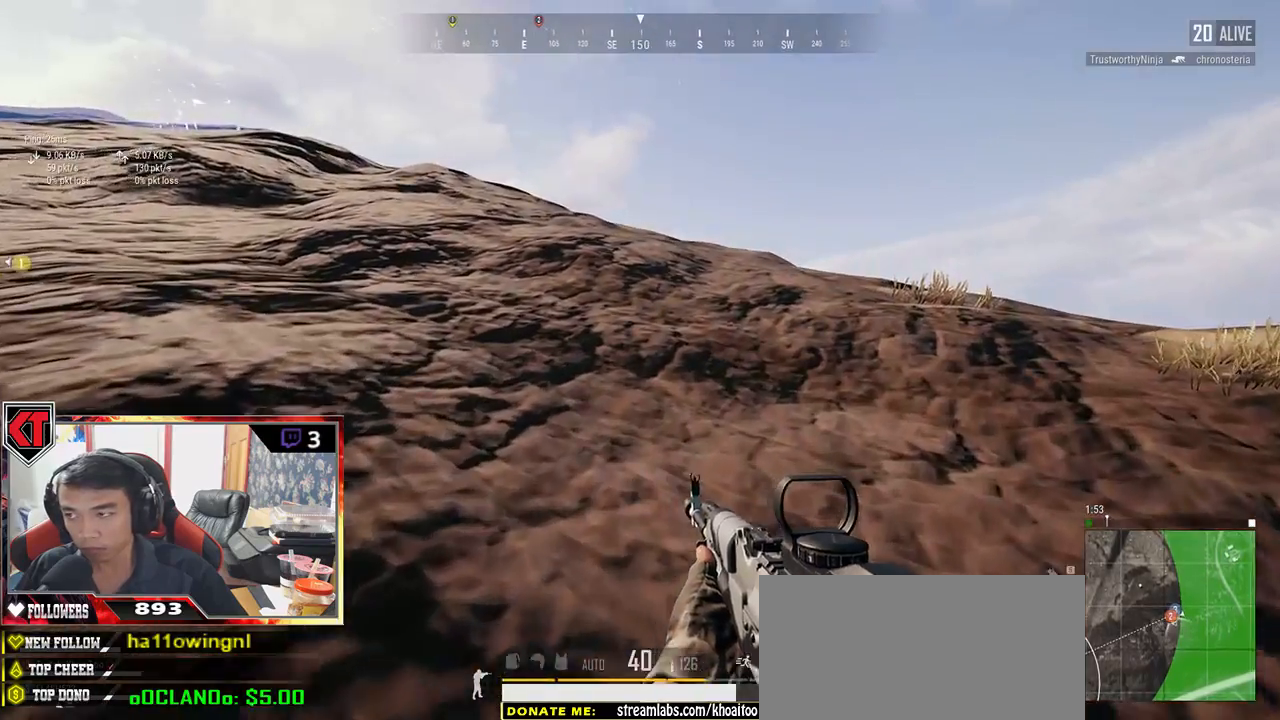
{"keys": ["shift", "w"], "mouse": [], "events": []}
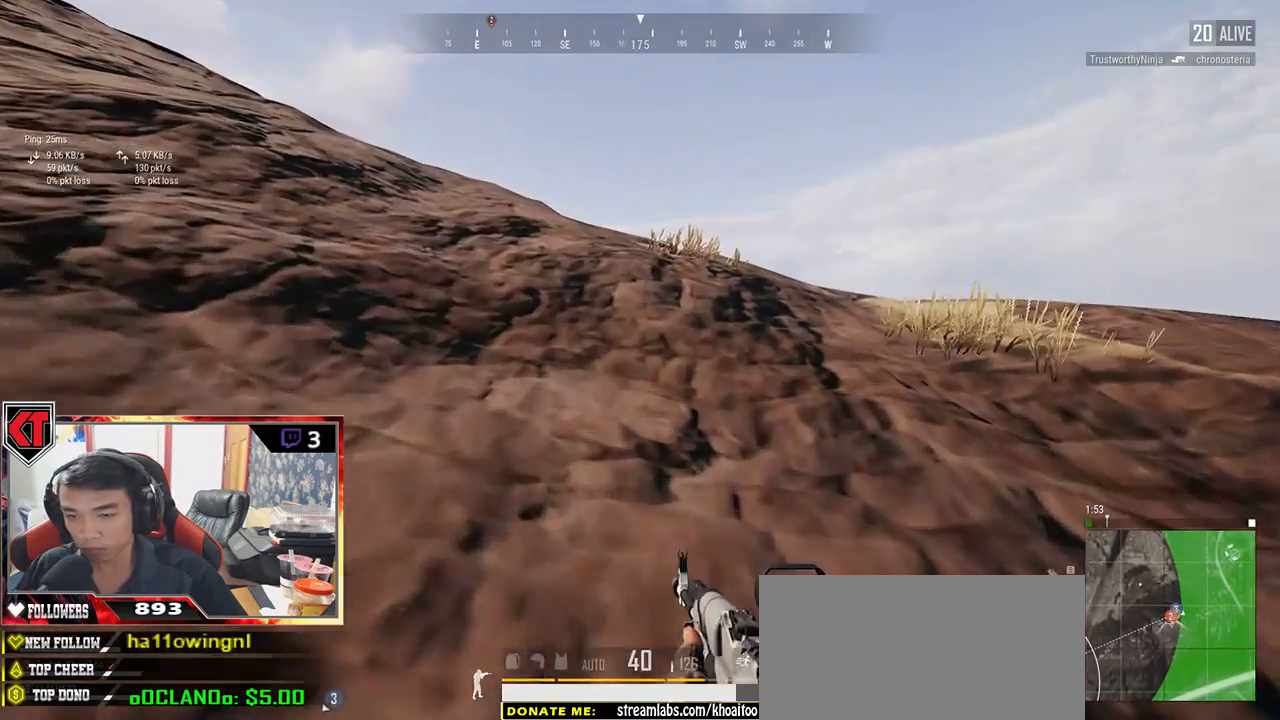
{"keys": ["space", "w"], "mouse": [], "events": [[333, "space", "down"], [450, "shift", "up"]]}
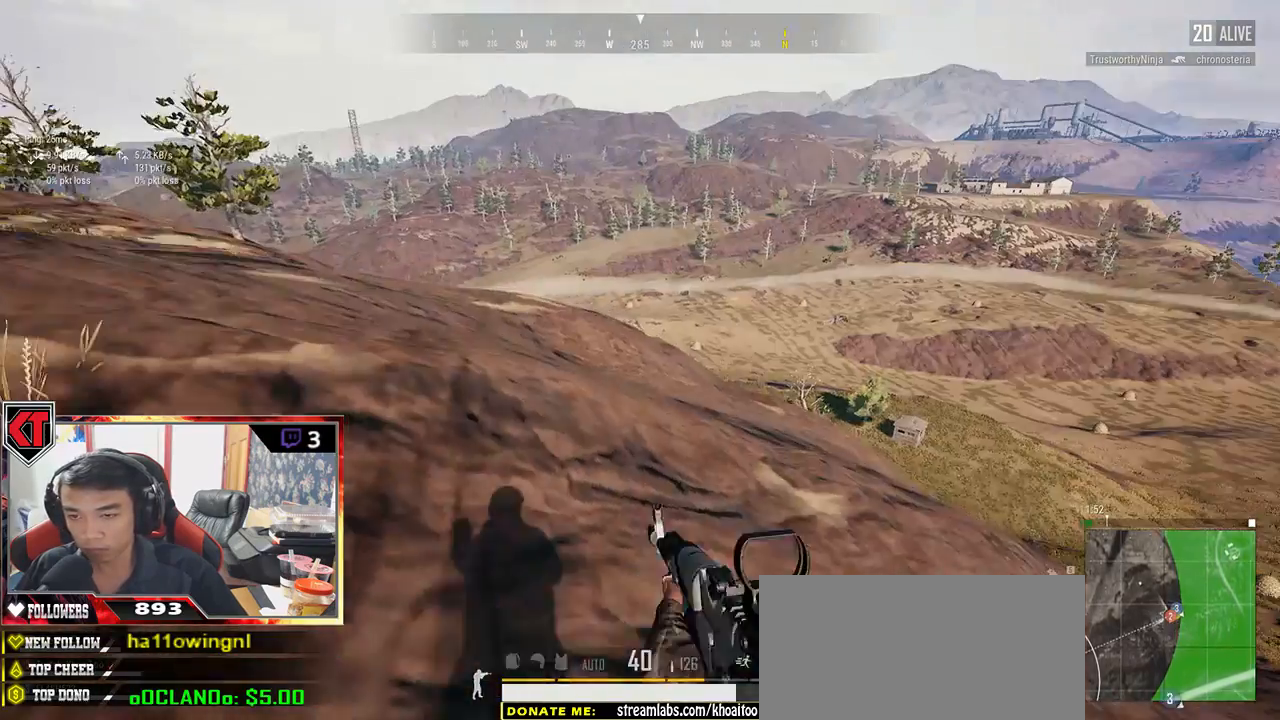
{"keys": ["a"], "mouse": [], "events": [[17, "space", "up"], [183, "a", "down"], [283, "w", "up"]]}
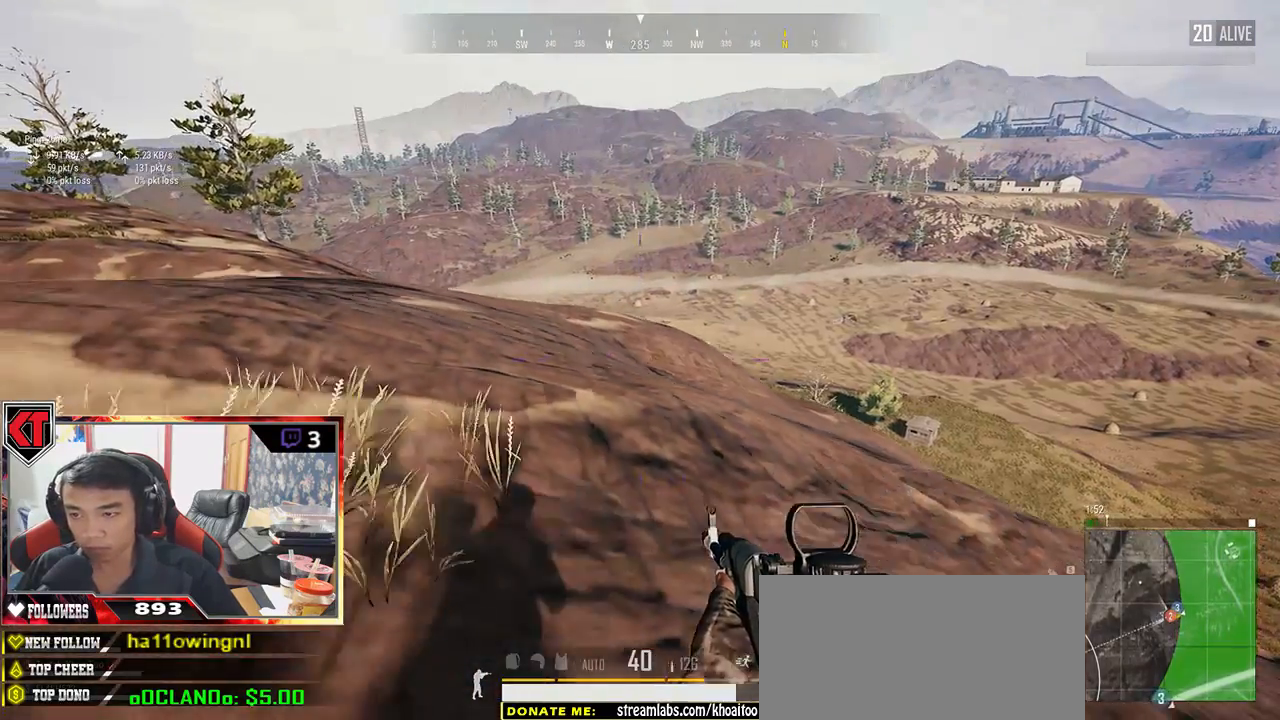
{"keys": ["d", "s"], "mouse": [], "events": [[100, "s", "down"], [167, "a", "up"], [217, "d", "down"]]}
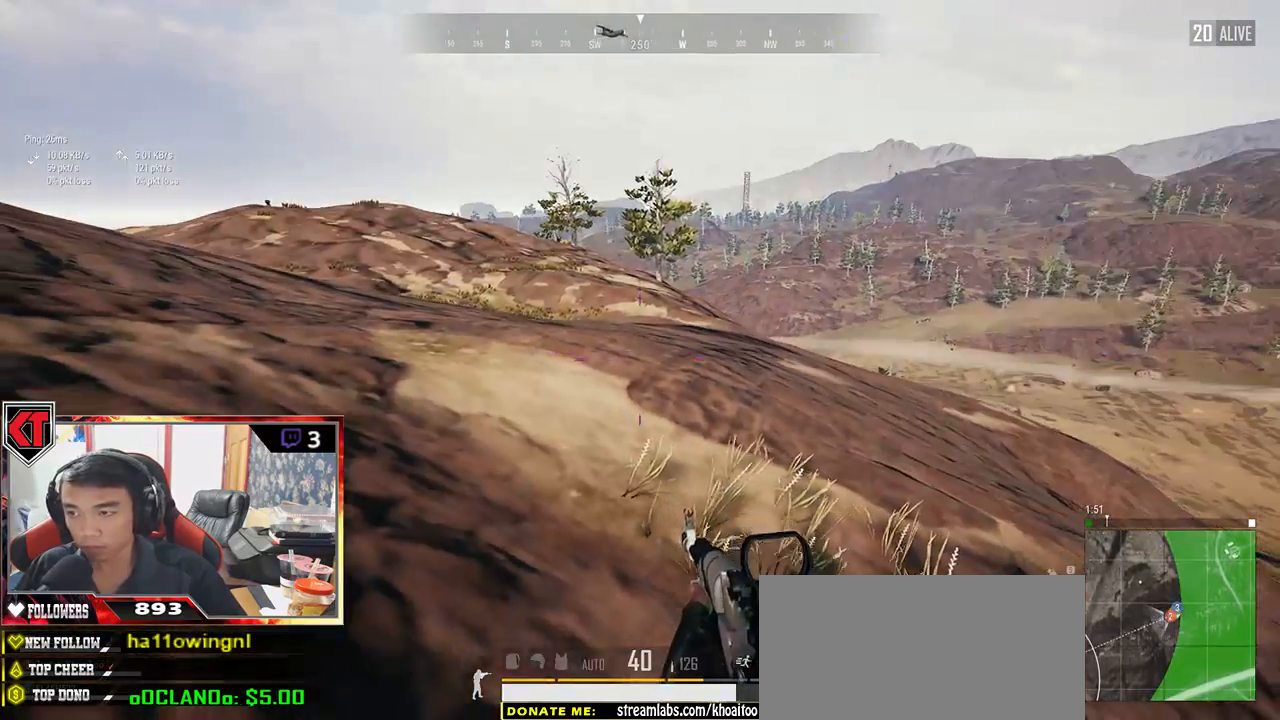
{"keys": ["d", "s"], "mouse": [], "events": [[17, "ctrl", "down"], [100, "ctrl", "up"]]}
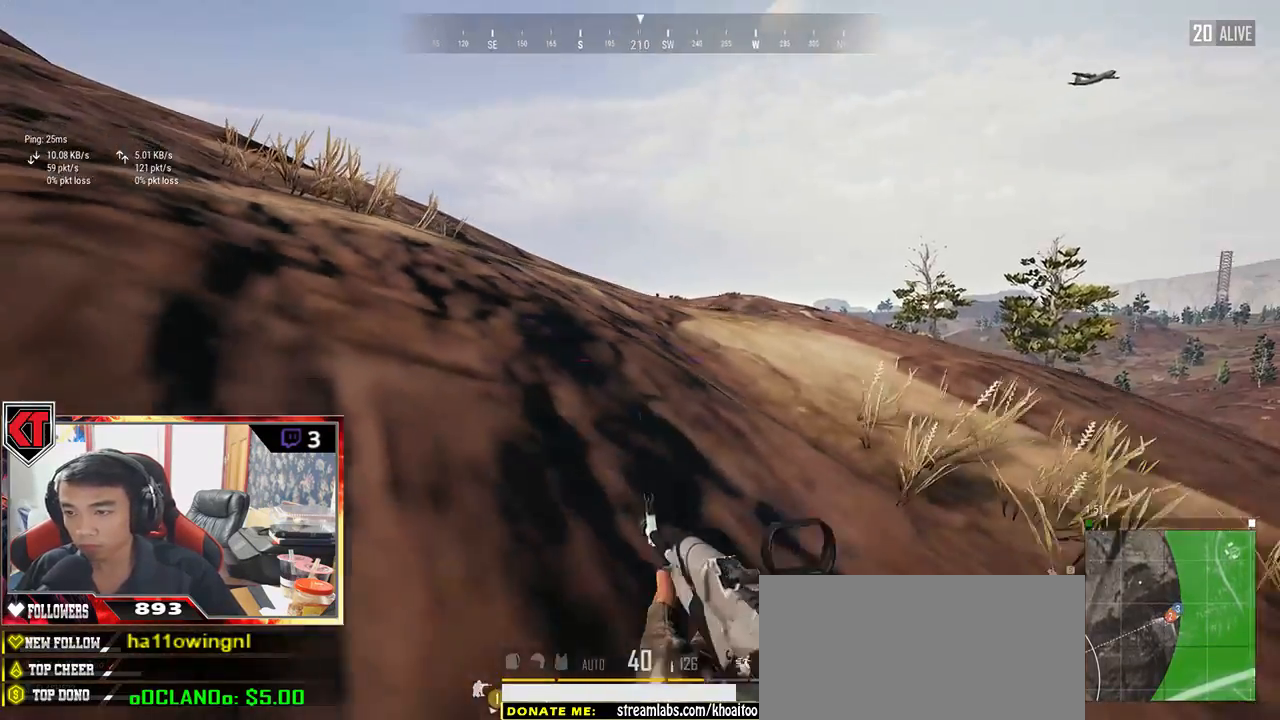
{"keys": ["d", "s"], "mouse": [], "events": [[233, "a", "down"], [450, "a", "up"]]}
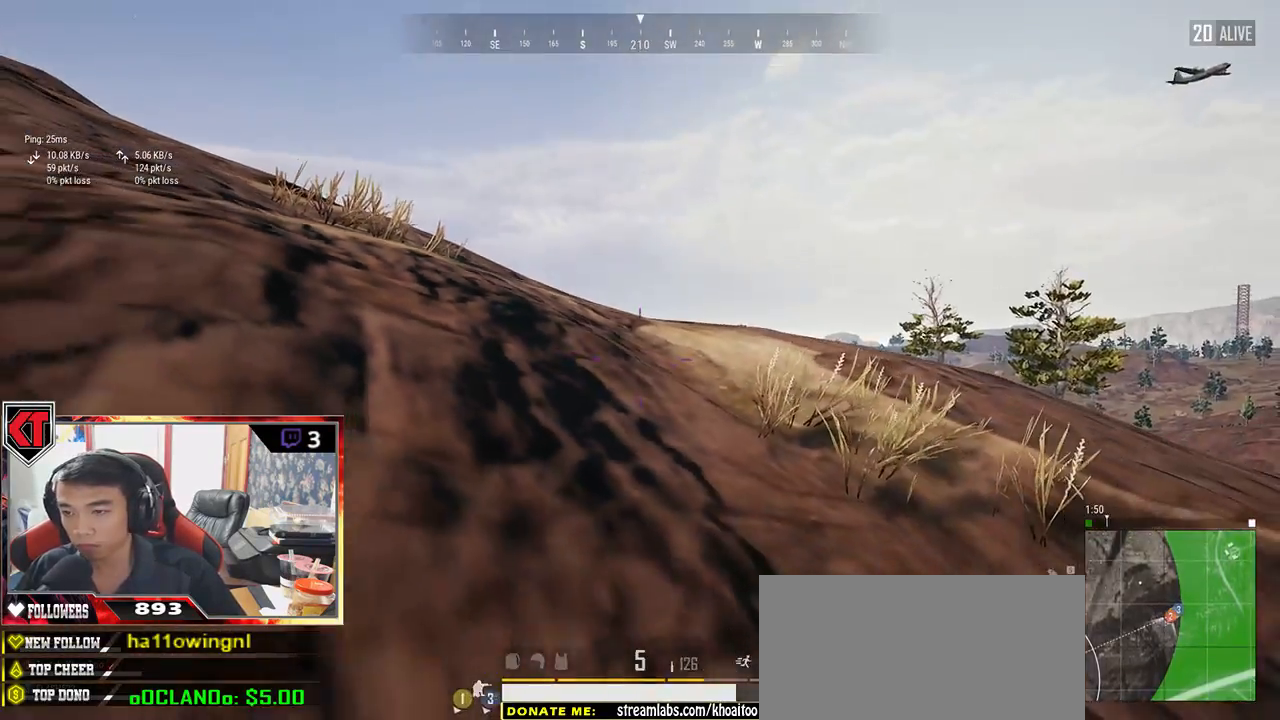
{"keys": ["a", "w"], "mouse": [], "events": [[33, "s", "up"], [117, "a", "down"], [150, "d", "up"], [150, "w", "down"]]}
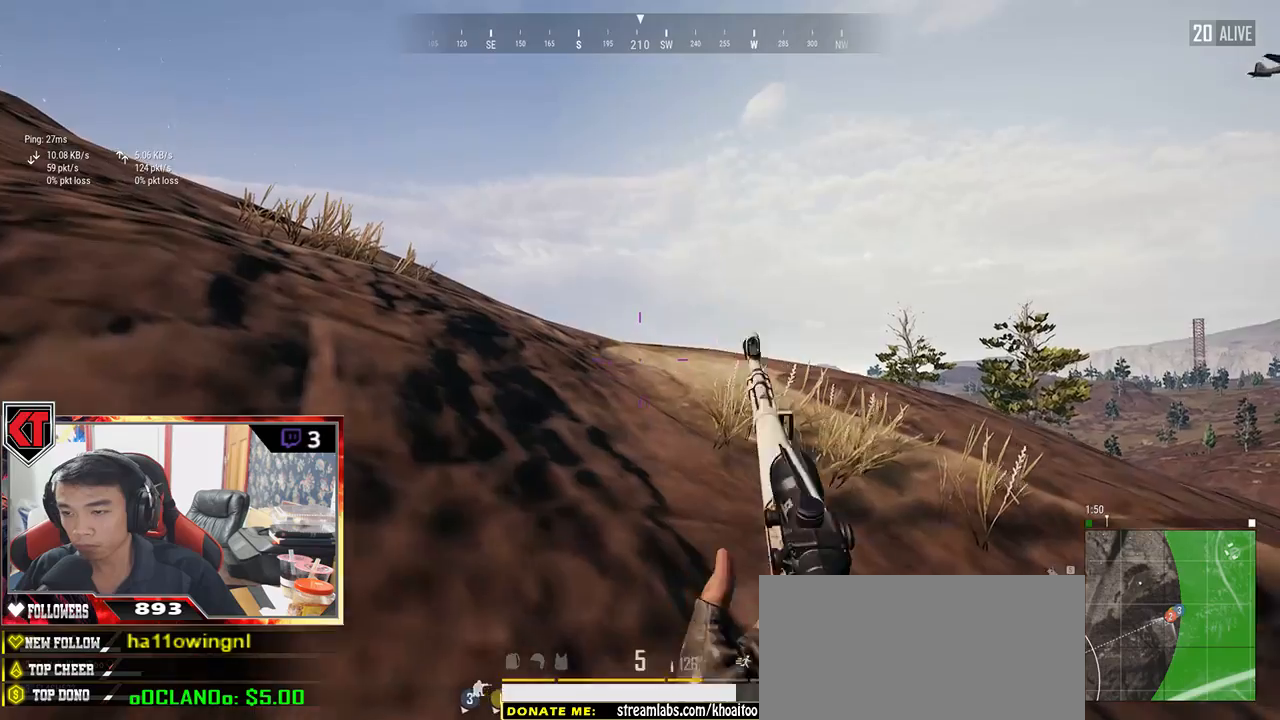
{"keys": ["a", "w"], "mouse": [], "events": [[317, "mouse_right", "down"], [433, "mouse_right", "up"]]}
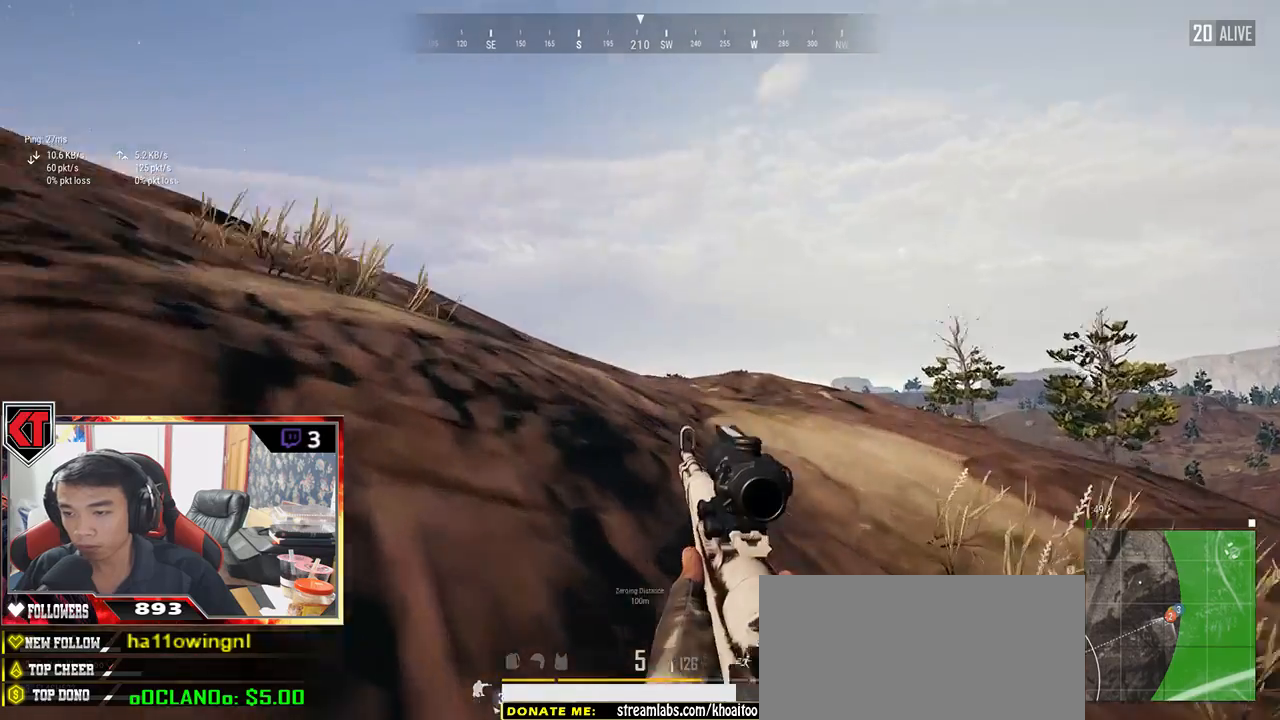
{"keys": ["e"], "mouse": [], "events": [[67, "a", "up"], [117, "w", "up"], [150, "e", "down"]]}
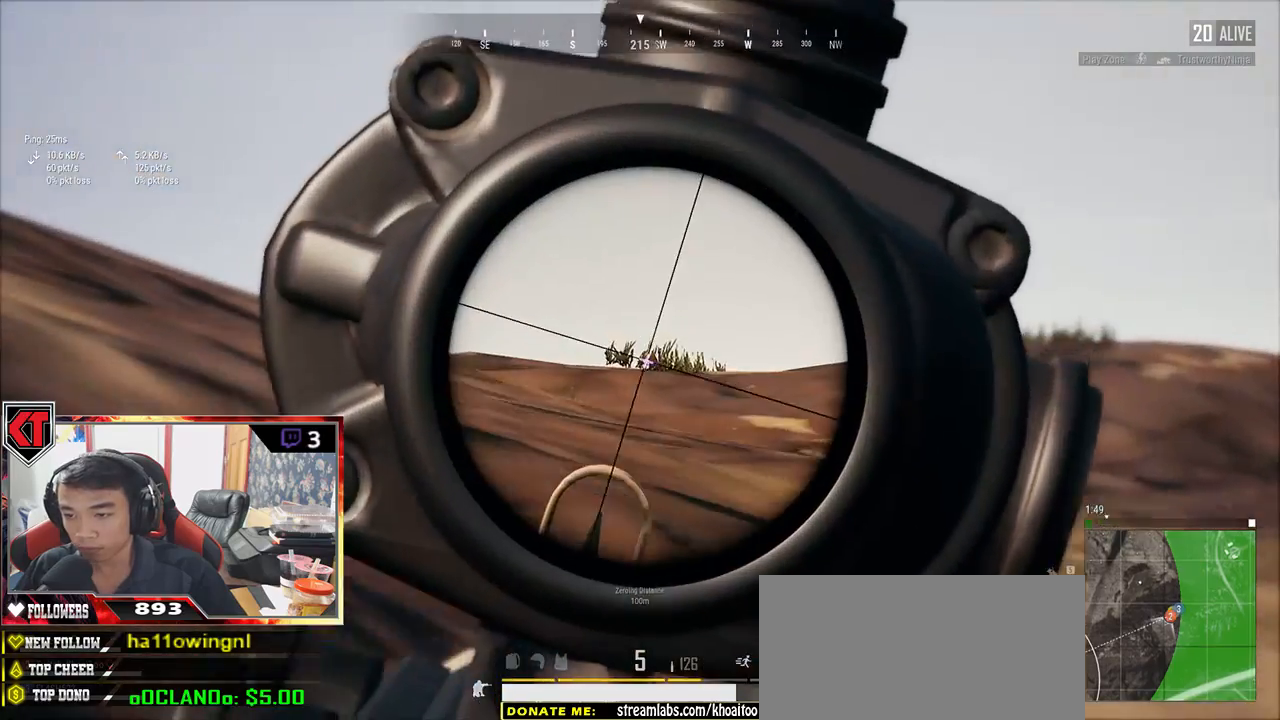
{"keys": ["a"], "mouse": [], "events": [[233, "a", "down"], [283, "e", "up"], [333, "w", "down"], [367, "w", "up"]]}
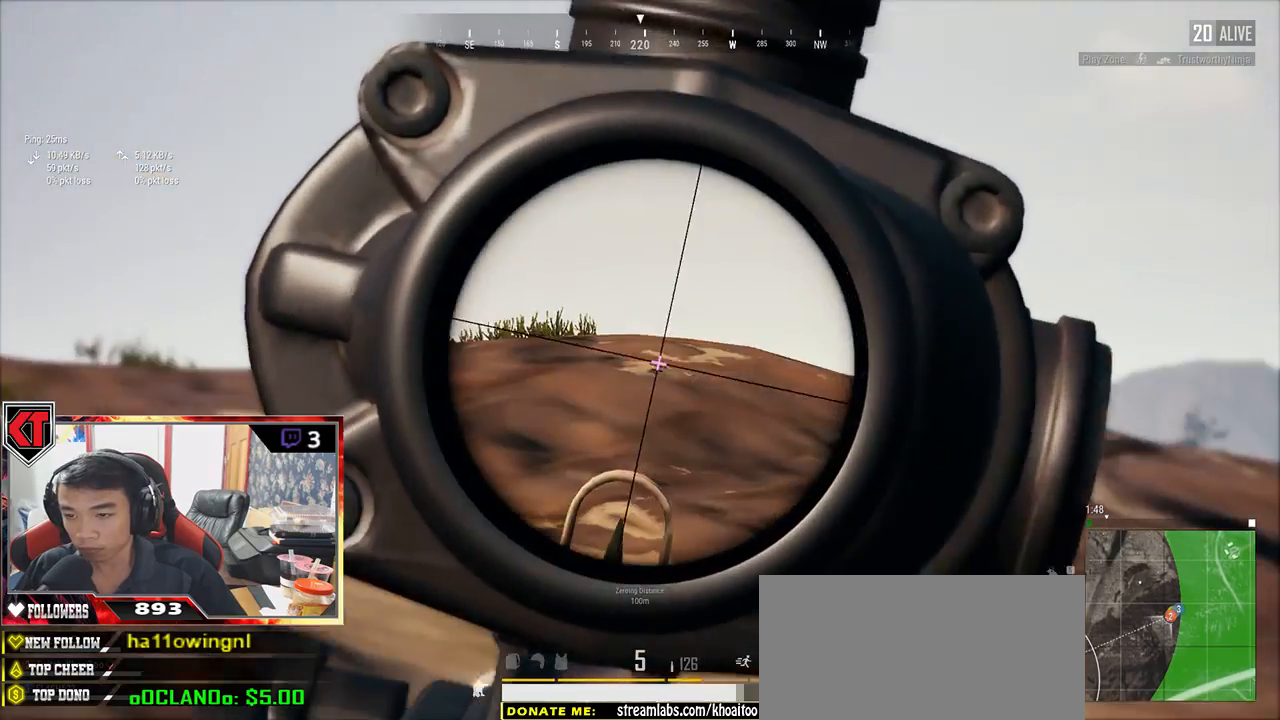
{"keys": ["a", "w"], "mouse": [], "events": [[150, "mouse_right", "down"], [250, "mouse_right", "up"], [300, "w", "down"]]}
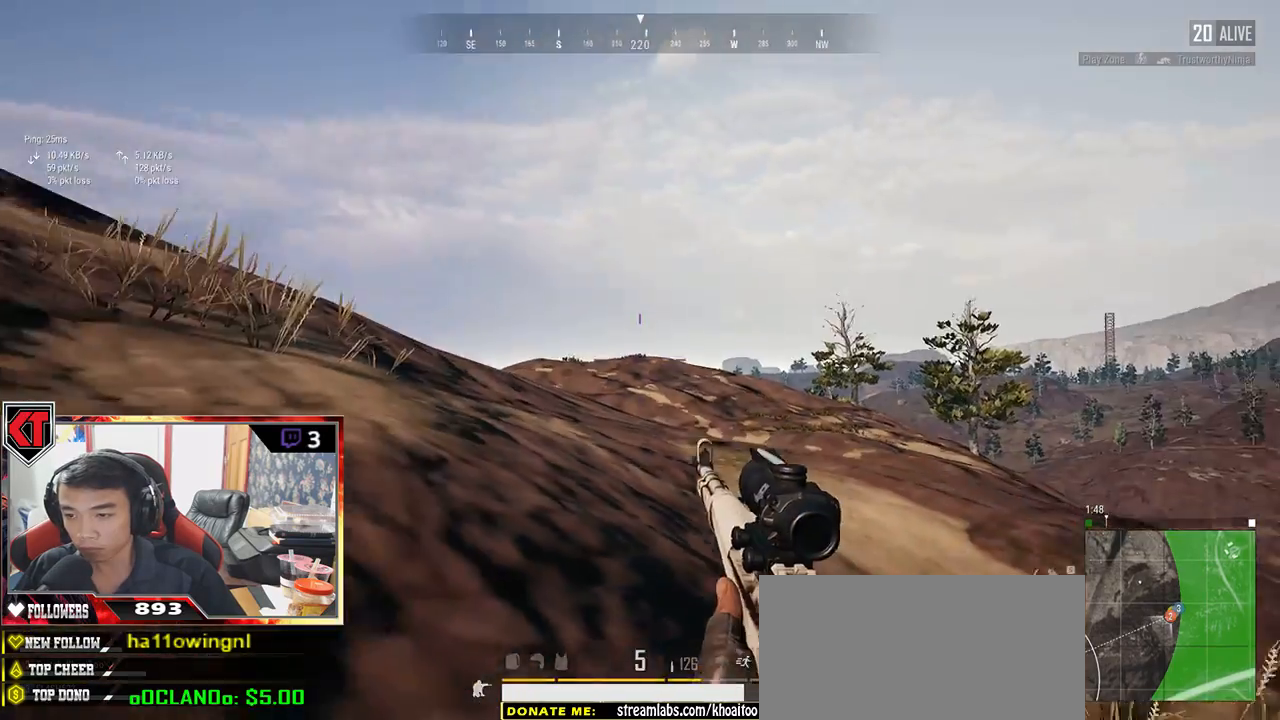
{"keys": ["d"], "mouse": [], "events": [[150, "a", "up"], [150, "d", "down"], [317, "w", "up"]]}
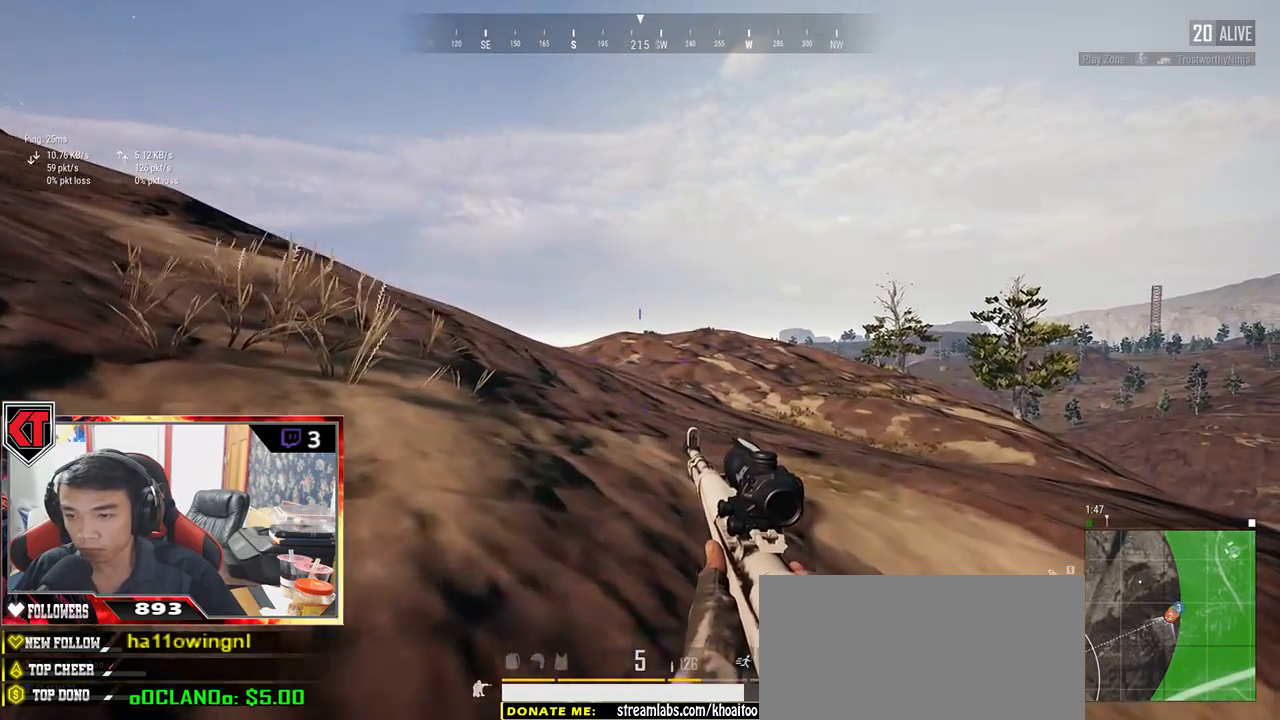
{"keys": ["a", "s"], "mouse": [], "events": [[83, "s", "down"], [450, "a", "down"], [483, "d", "up"]]}
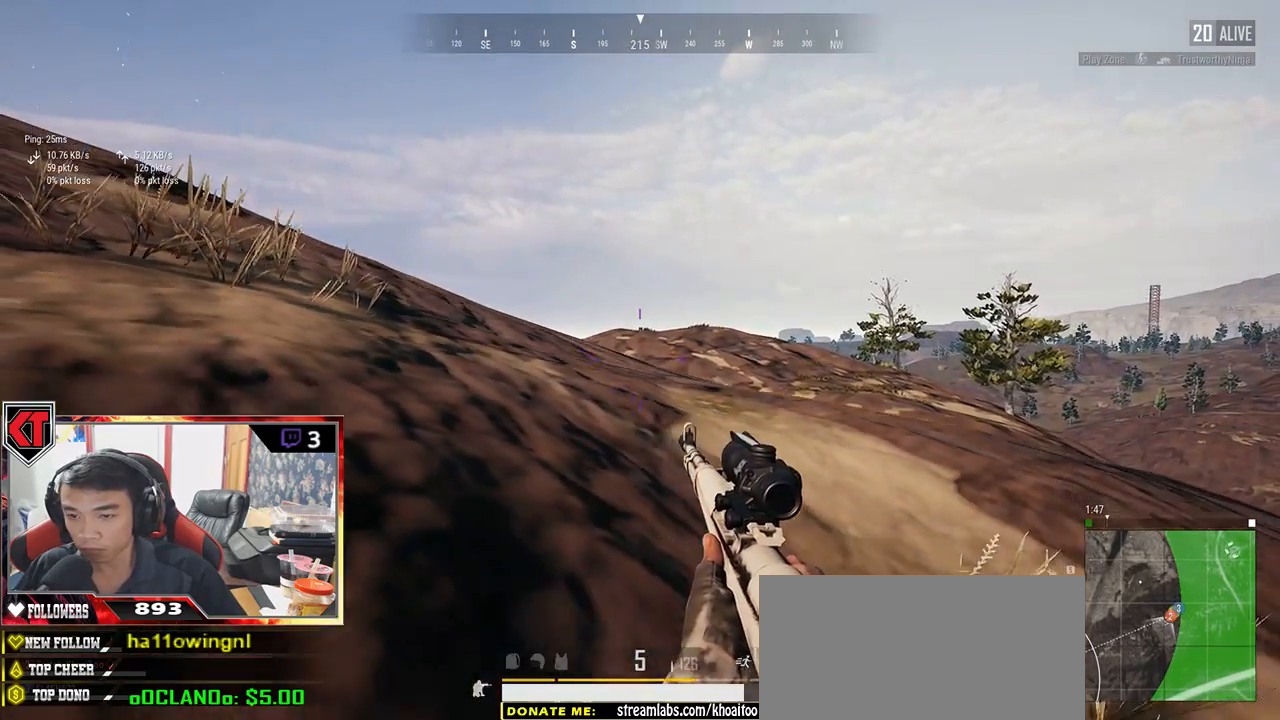
{"keys": ["a", "s"], "mouse": [], "events": [[117, "s", "up"], [400, "s", "down"]]}
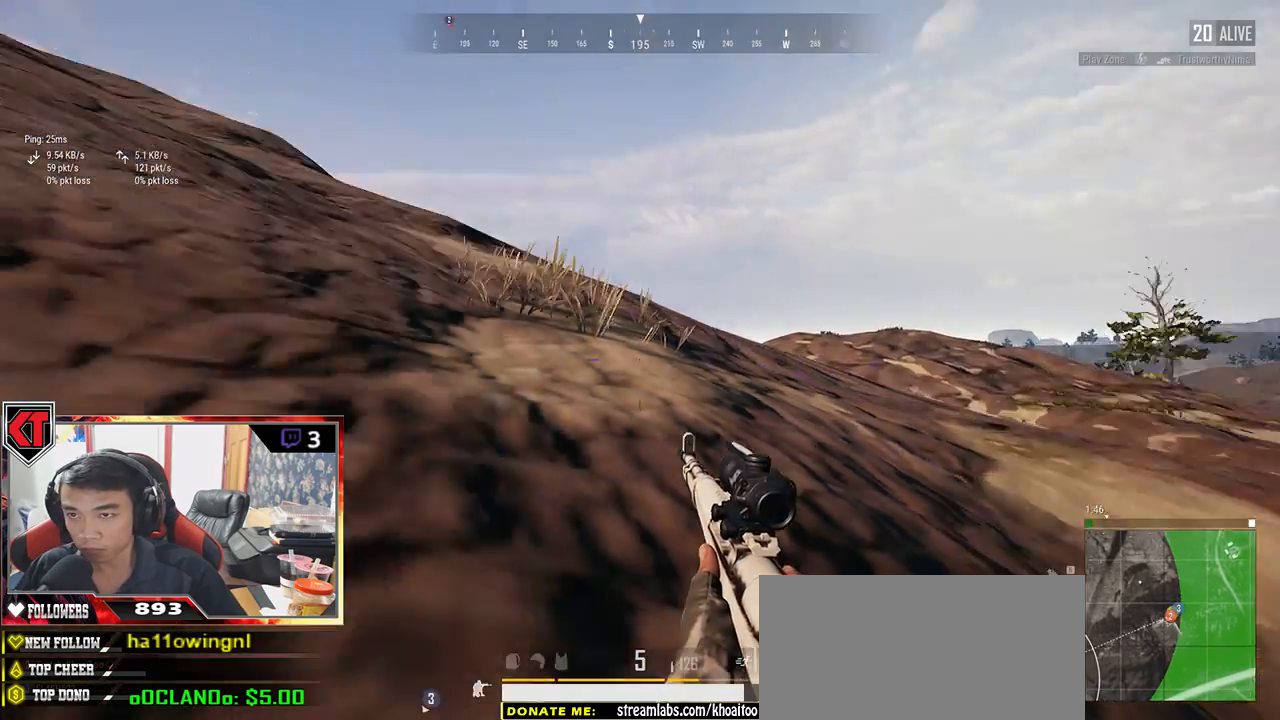
{"keys": ["a", "w"], "mouse": [], "events": [[300, "s", "up"], [483, "w", "down"]]}
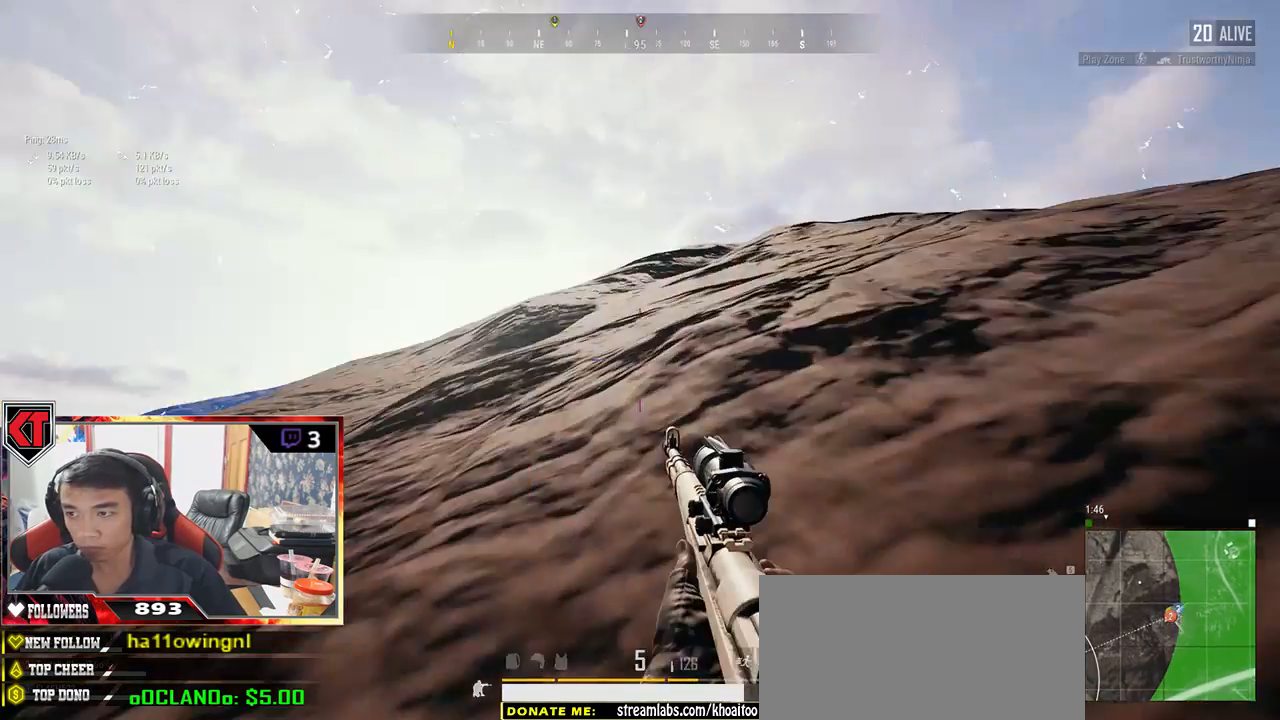
{"keys": ["a"], "mouse": [], "events": [[333, "w", "up"]]}
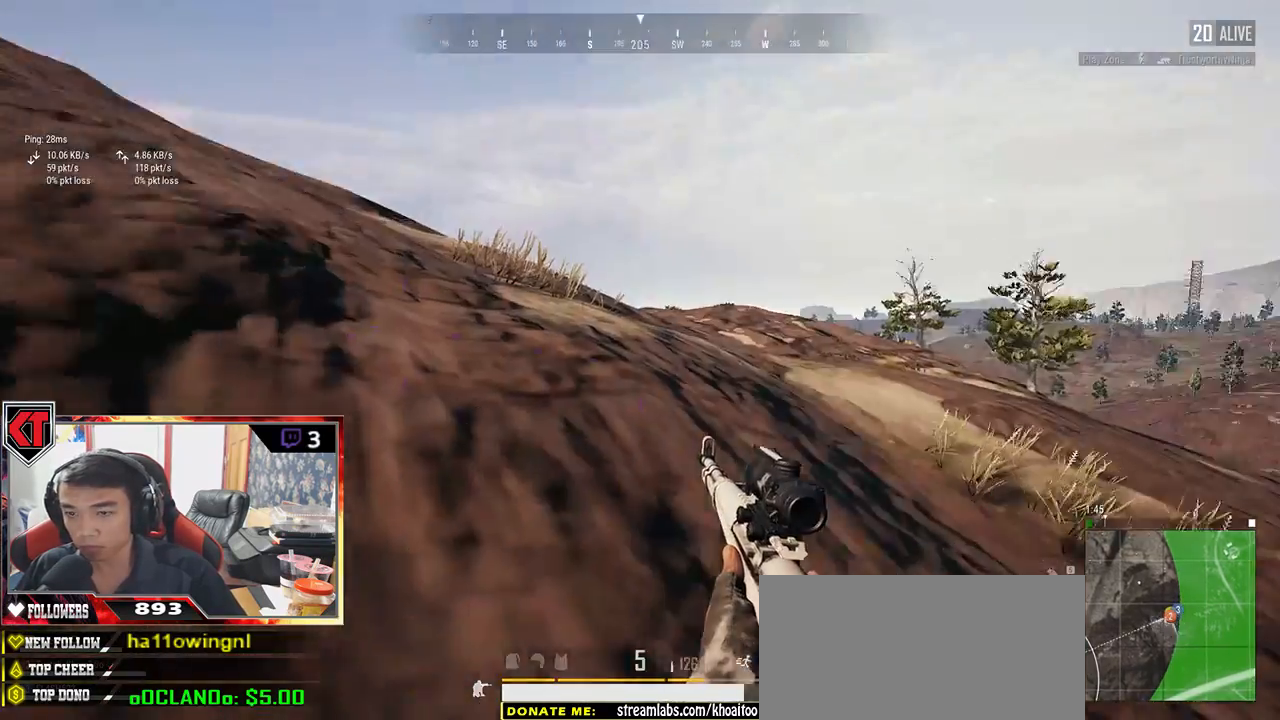
{"keys": ["d"], "mouse": [], "events": [[33, "s", "down"], [283, "d", "down"], [300, "a", "up"], [400, "s", "up"]]}
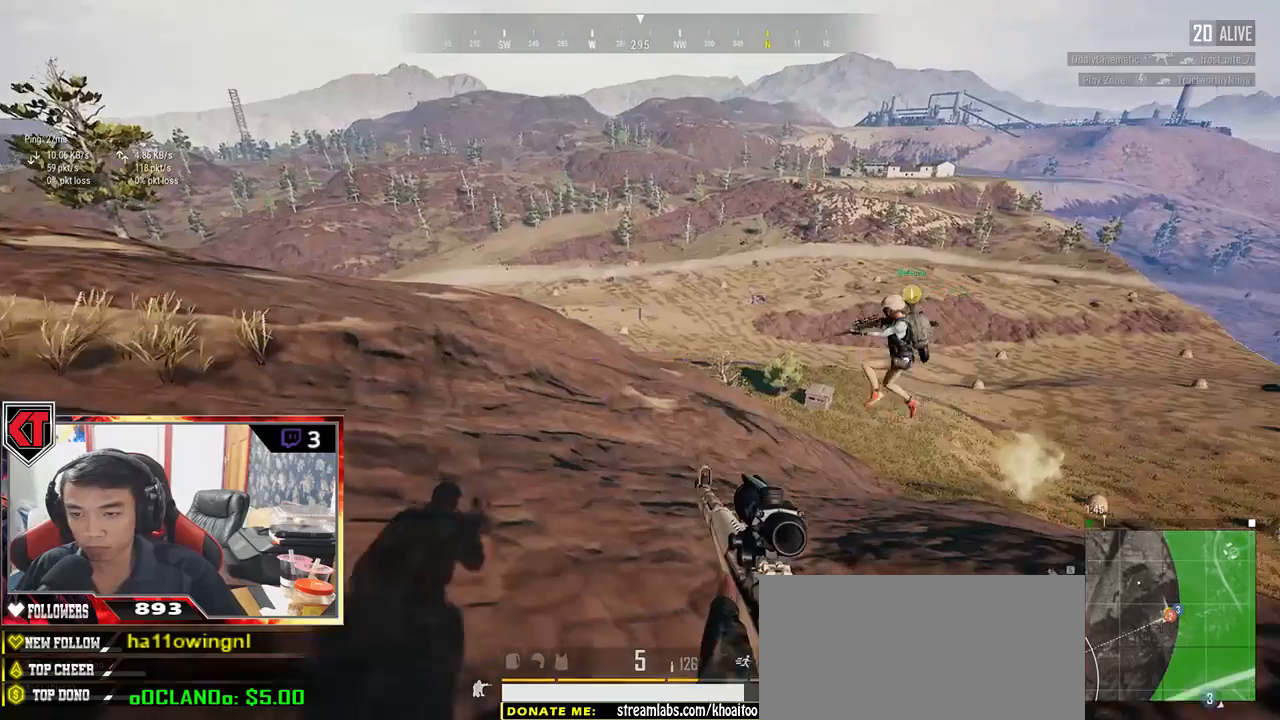
{"keys": ["d", "w"], "mouse": [], "events": [[200, "w", "down"]]}